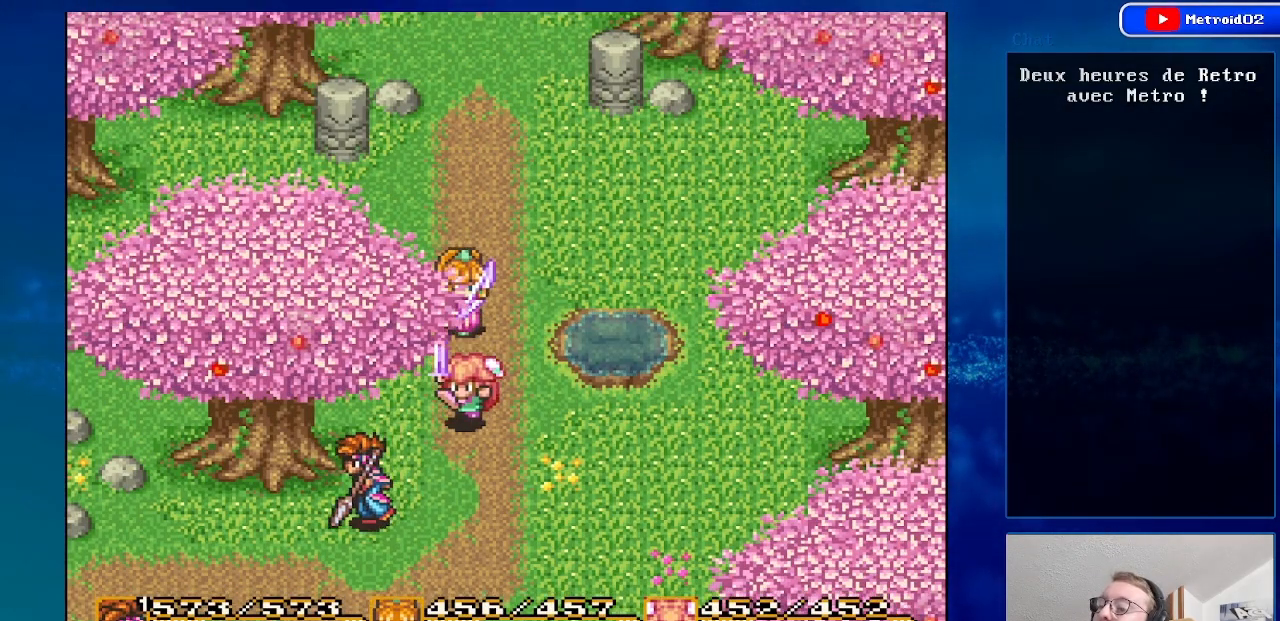
Gameplay with a controller (Nintendo layout); each line is a JSON object with the inputs held at the frame after it. "events" lists button and stick changes between this image and that frame as [ms after this image, input, new state], when the widget could be followed in between. Not read: L1 L3 R1 R3.
{"buttons": ["DPAD_LEFT"], "events": [[400, "DPAD_DOWN", "up"]]}
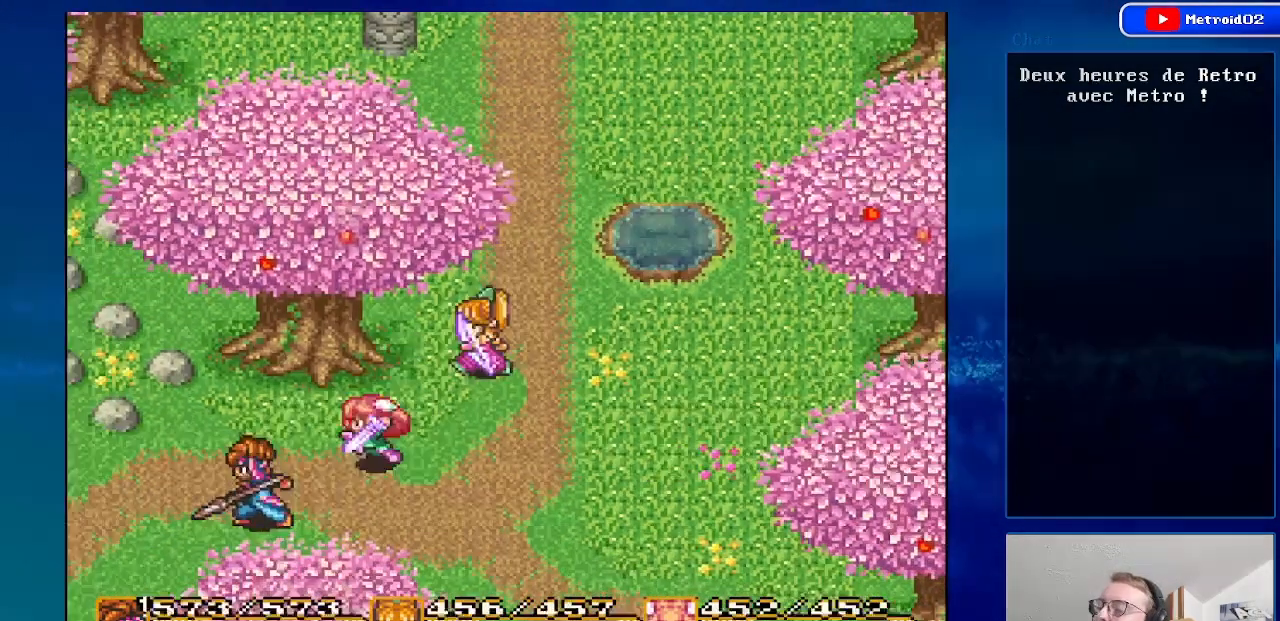
{"buttons": ["DPAD_LEFT"], "events": []}
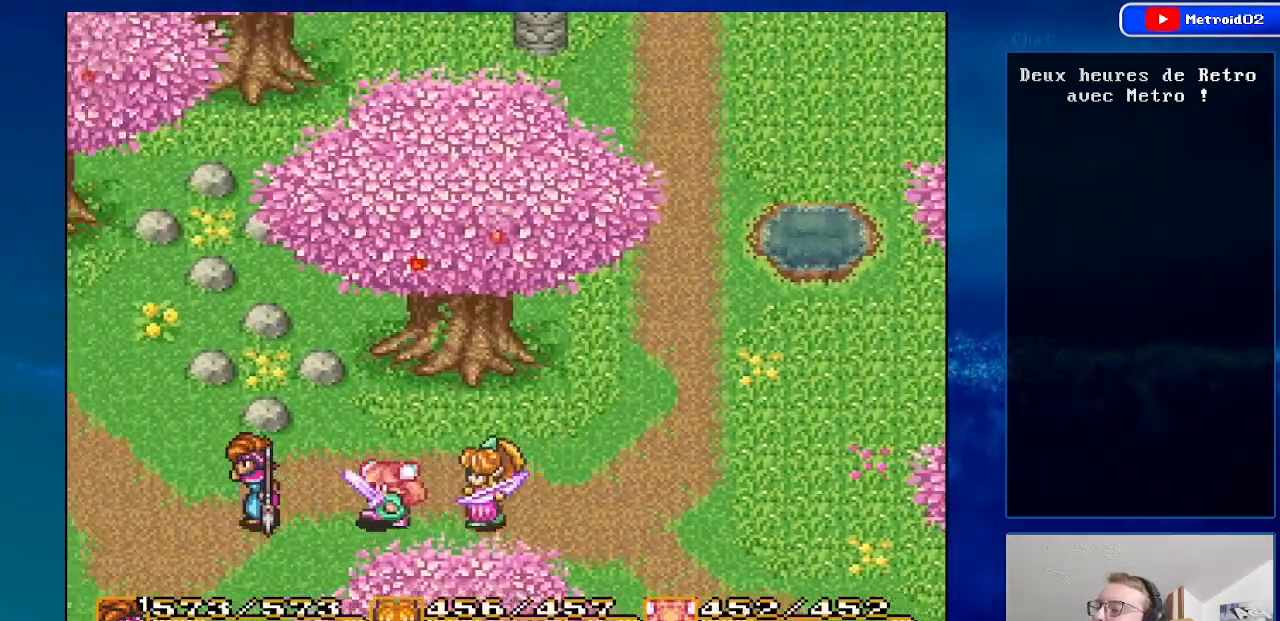
{"buttons": ["DPAD_LEFT"], "events": [[150, "DPAD_DOWN", "down"], [233, "DPAD_DOWN", "up"]]}
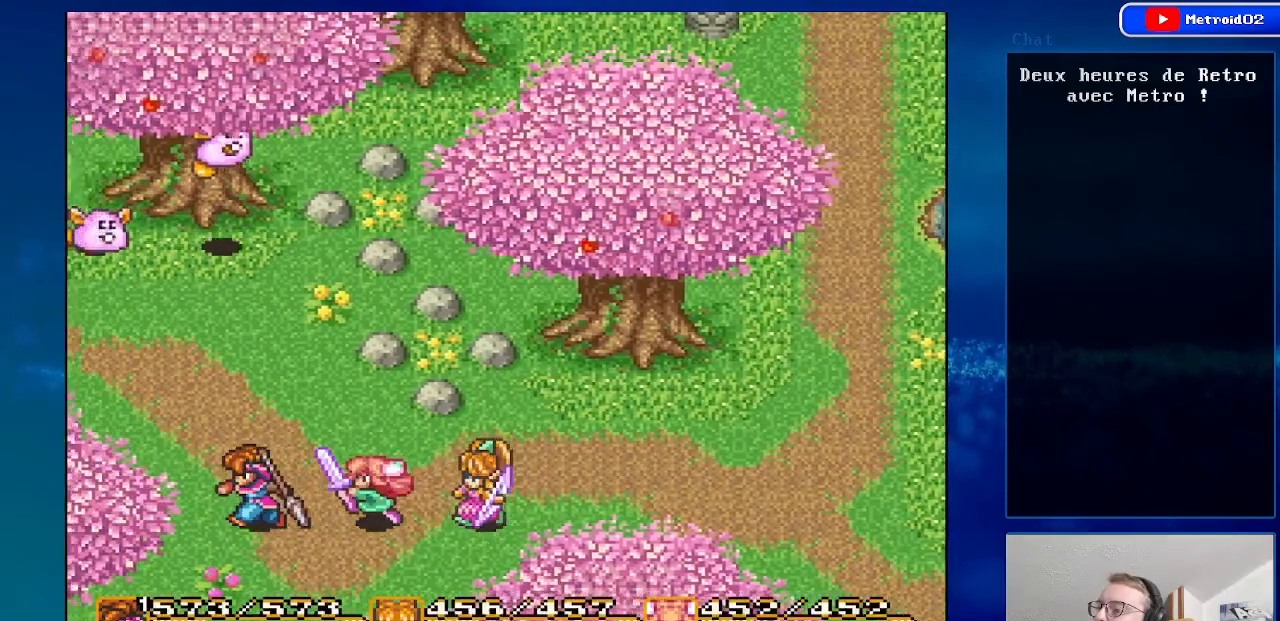
{"buttons": [], "events": [[233, "DPAD_LEFT", "up"], [300, "Y", "down"], [467, "Y", "up"]]}
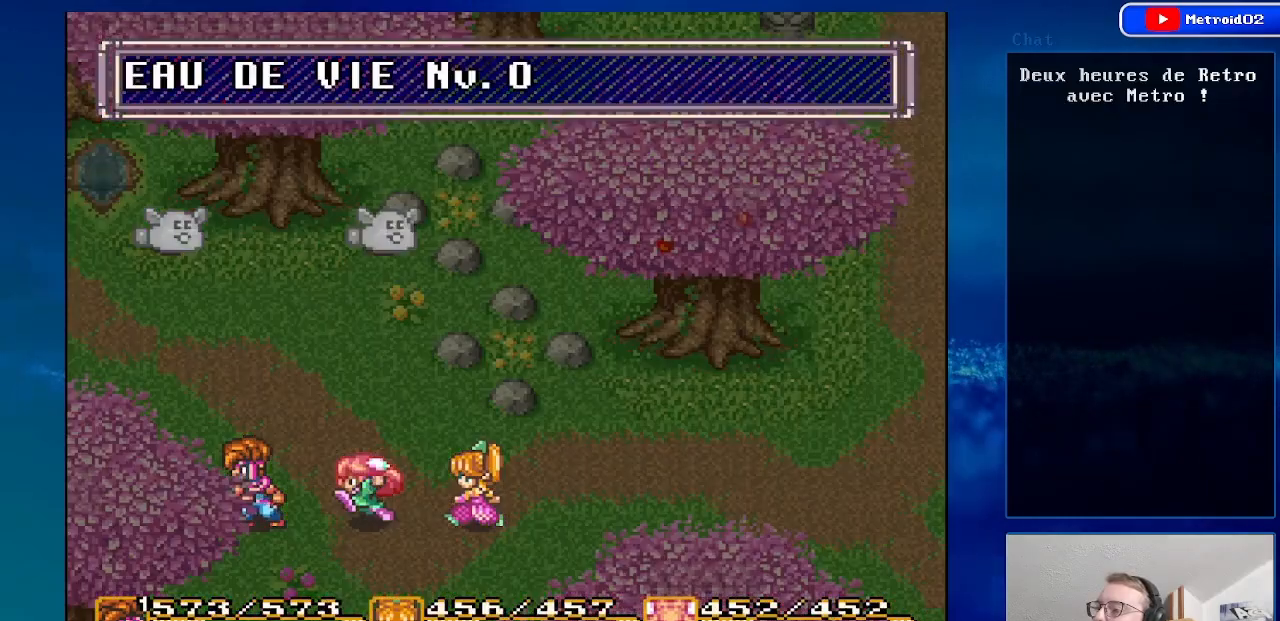
{"buttons": [], "events": []}
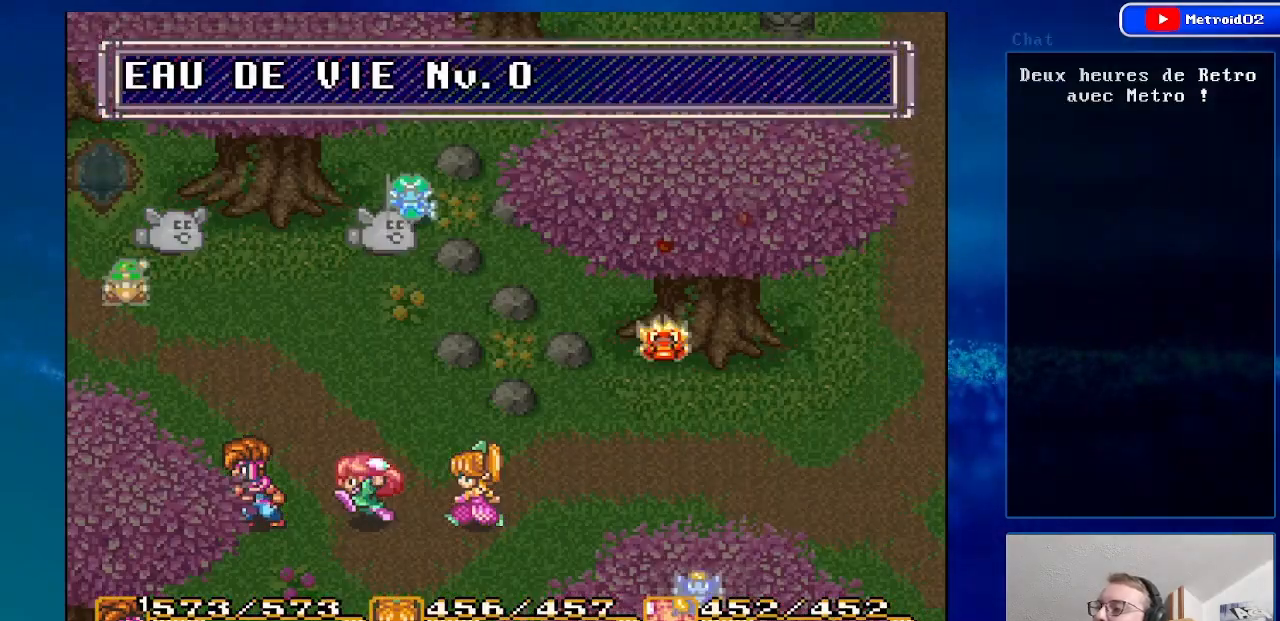
{"buttons": [], "events": []}
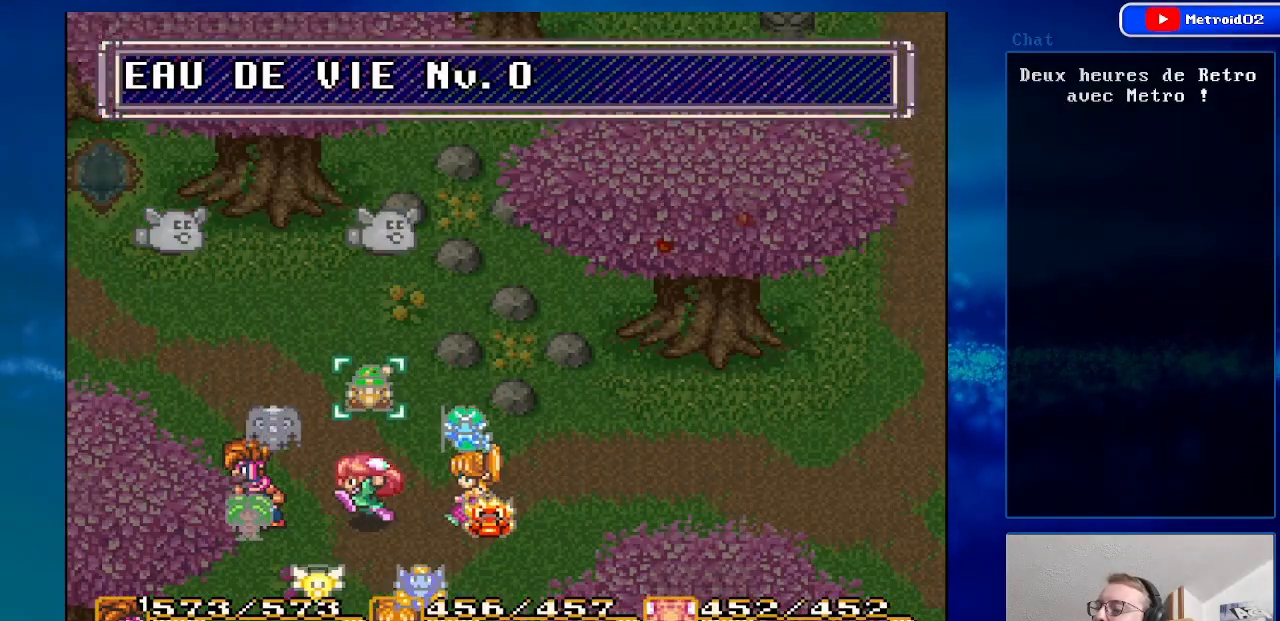
{"buttons": [], "events": [[150, "A", "down"], [300, "A", "up"]]}
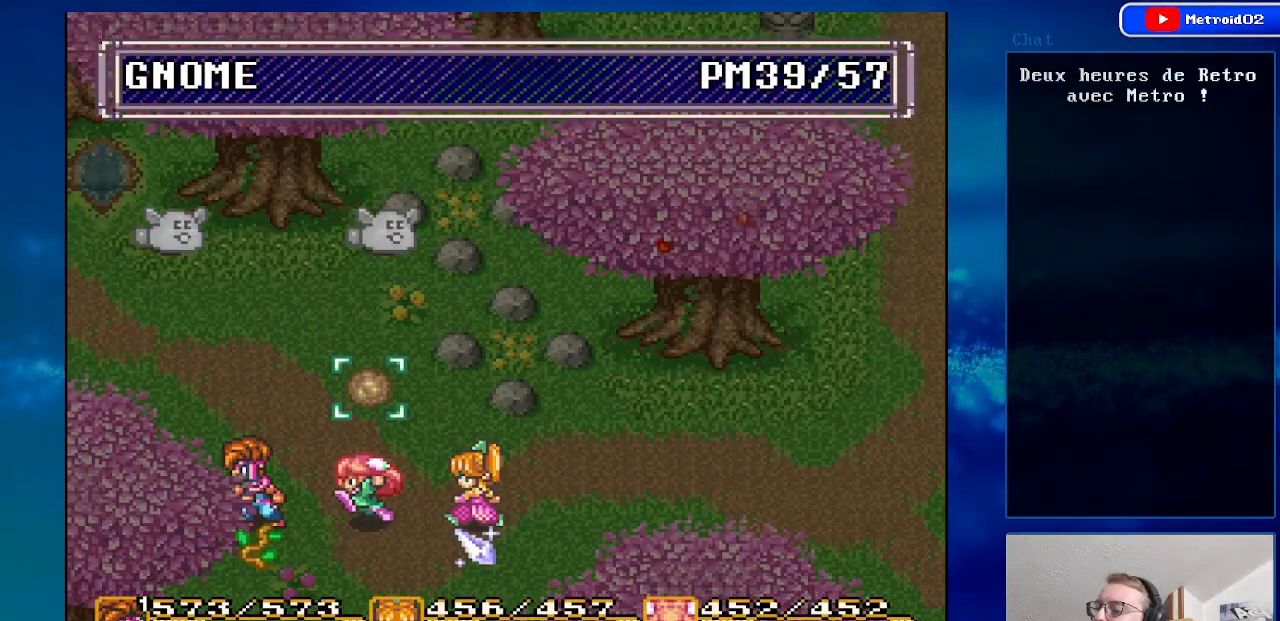
{"buttons": [], "events": [[350, "A", "down"], [500, "A", "up"]]}
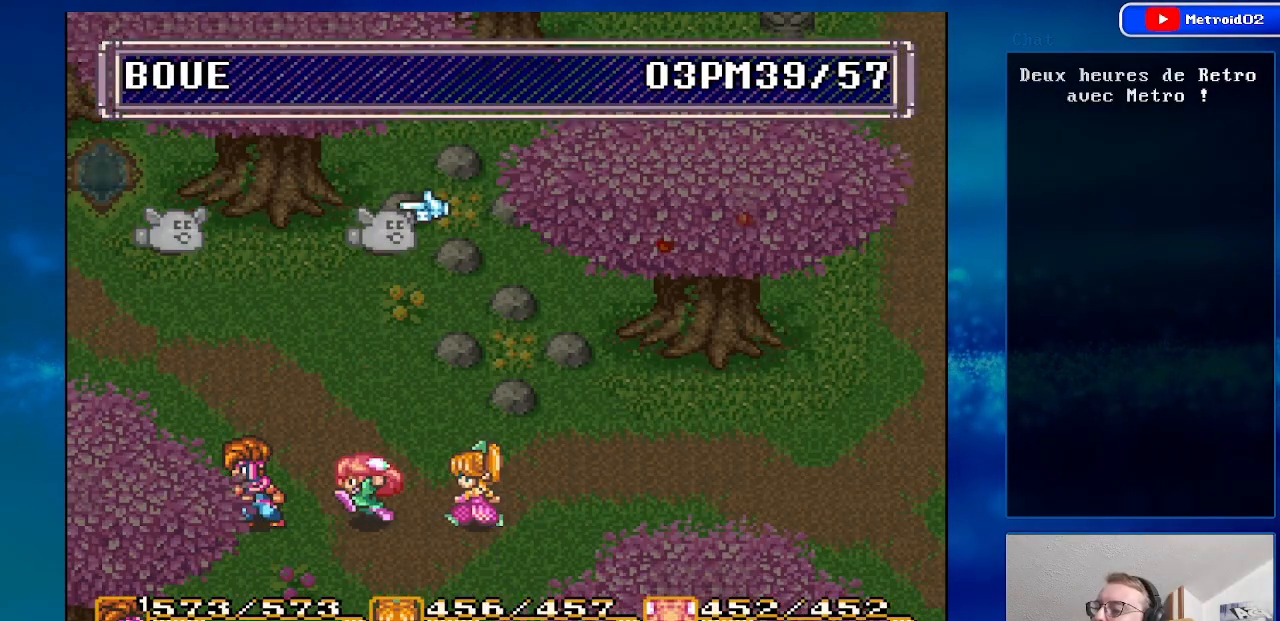
{"buttons": [], "events": [[33, "DPAD_UP", "down"], [133, "DPAD_UP", "up"], [383, "A", "down"], [483, "A", "up"]]}
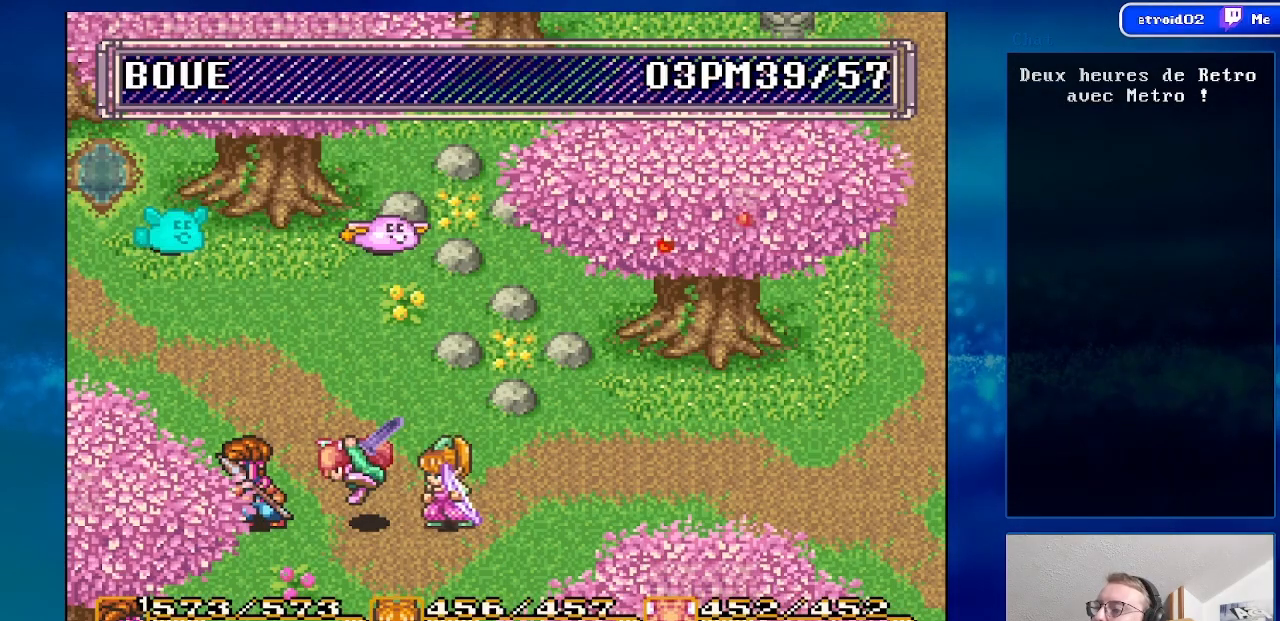
{"buttons": [], "events": []}
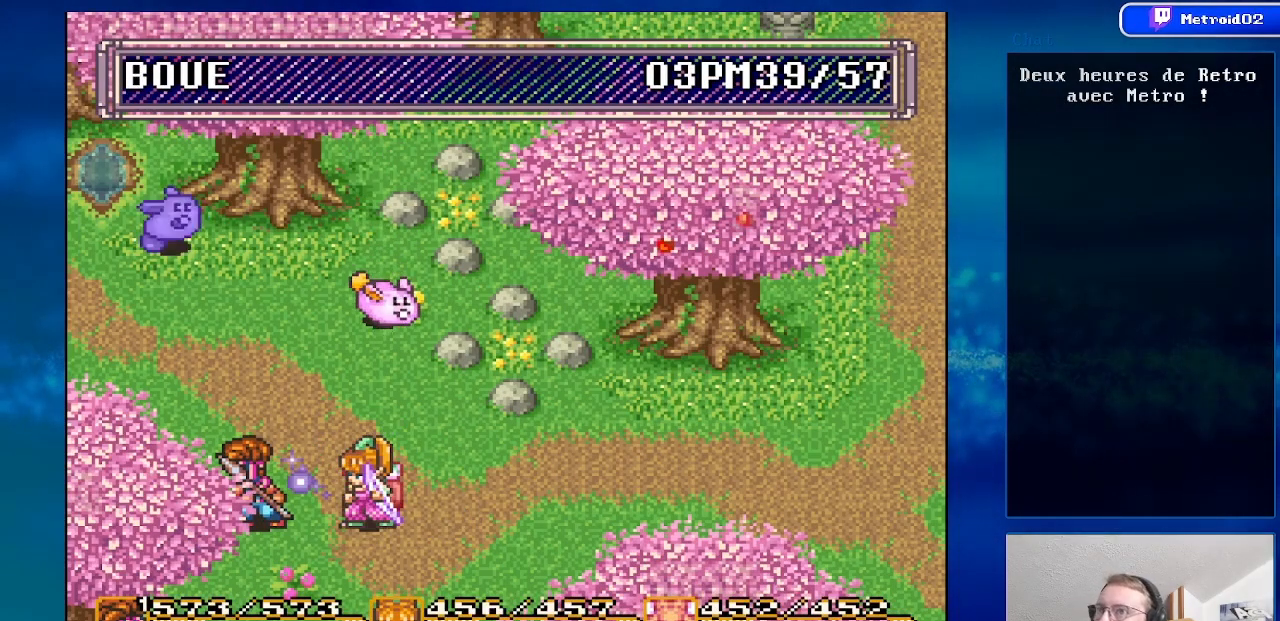
{"buttons": [], "events": []}
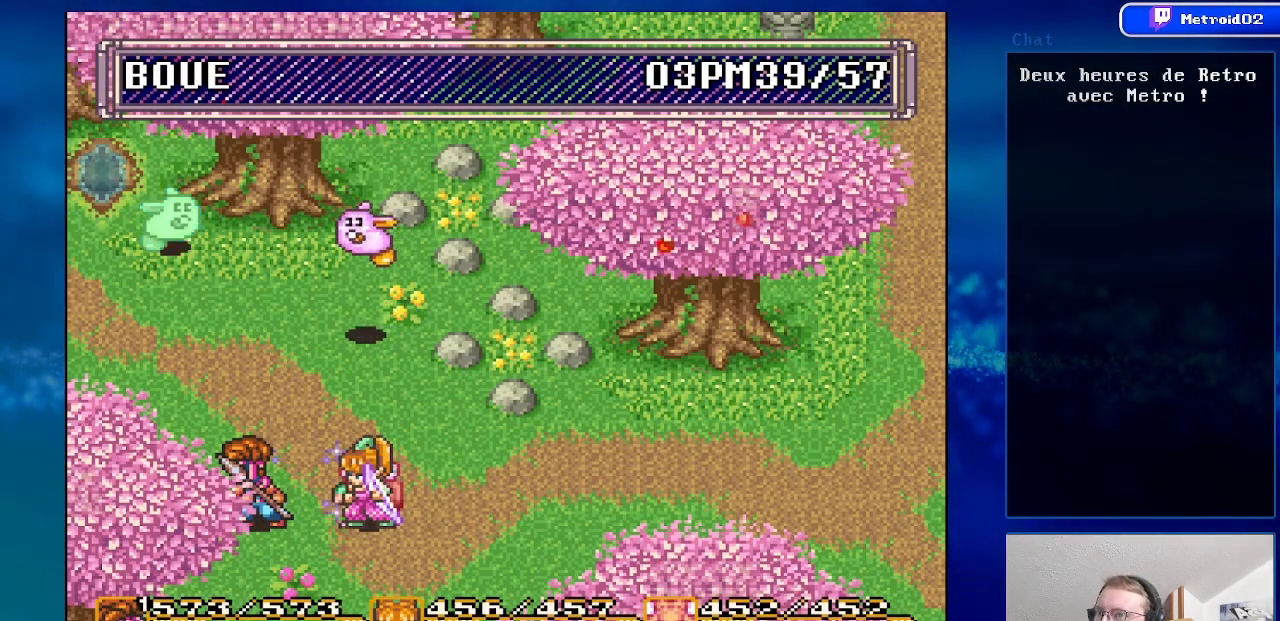
{"buttons": [], "events": []}
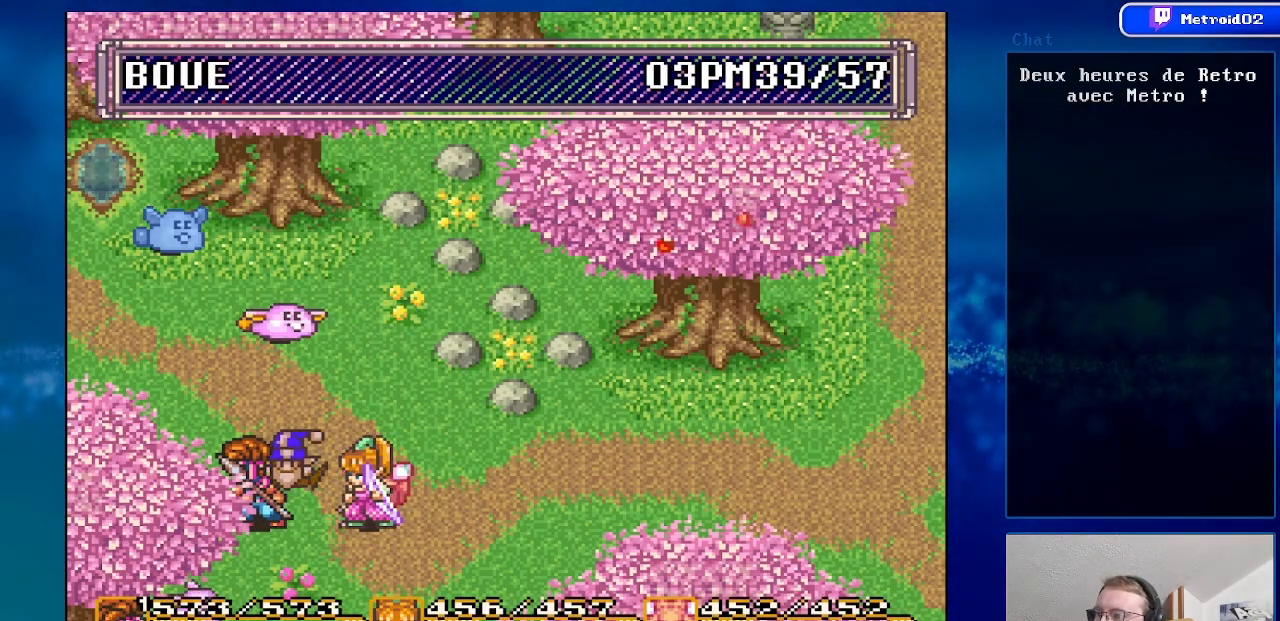
{"buttons": ["DPAD_RIGHT"], "events": [[500, "DPAD_RIGHT", "down"]]}
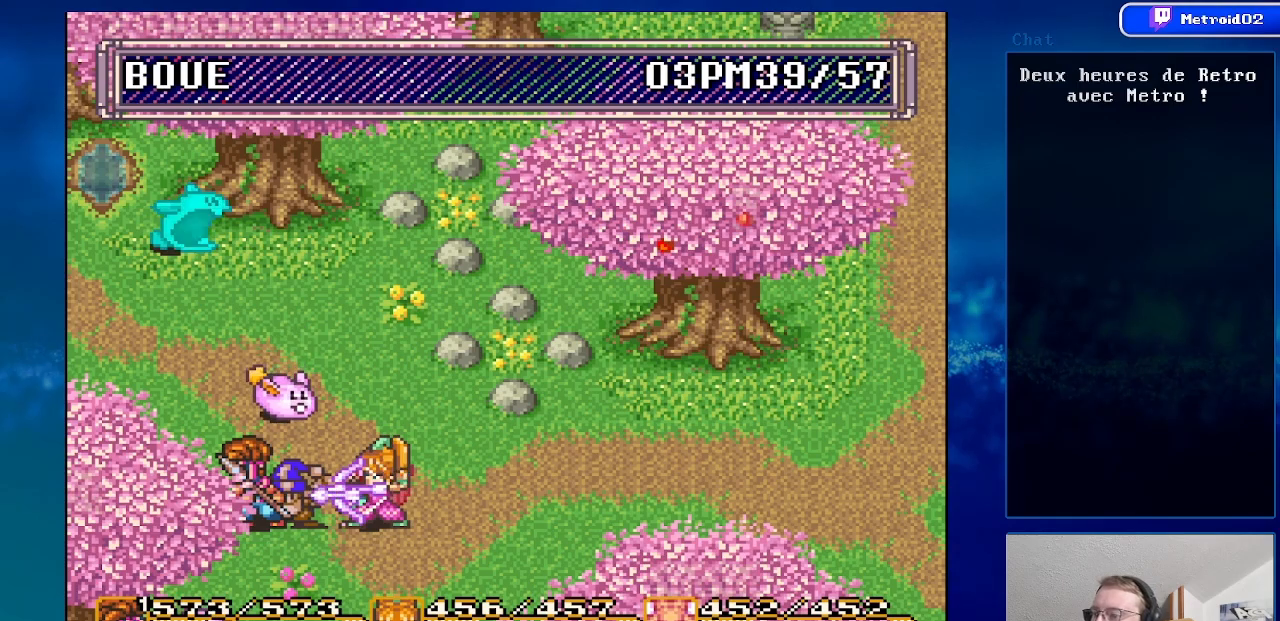
{"buttons": ["DPAD_RIGHT"], "events": []}
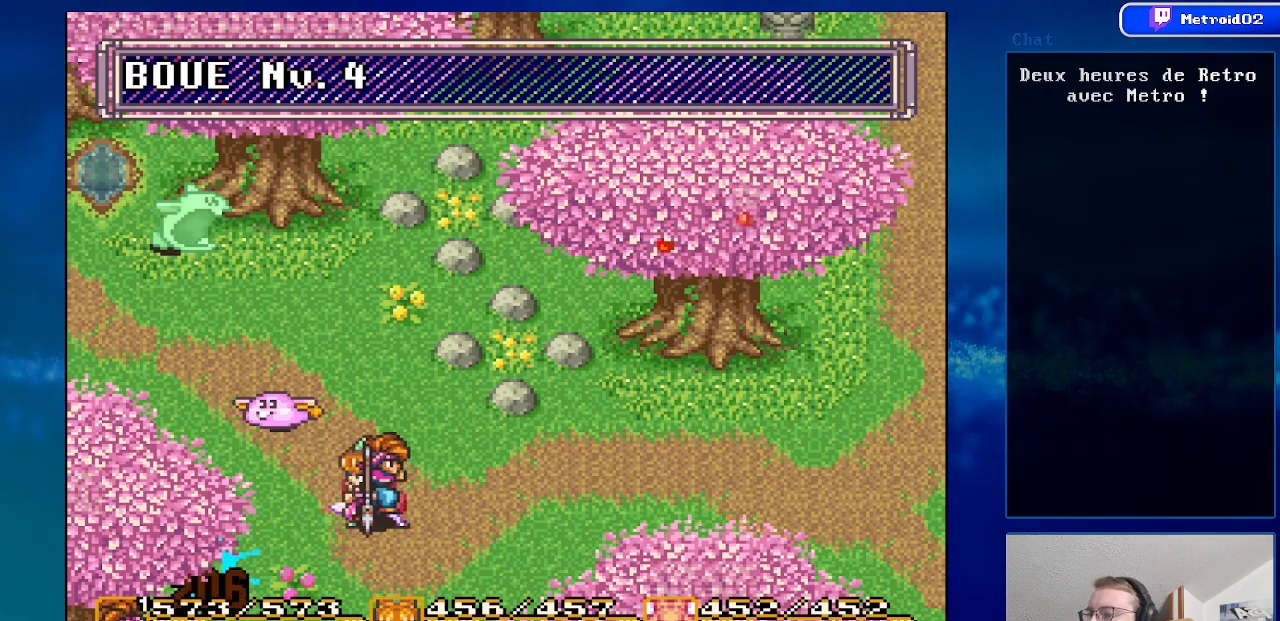
{"buttons": [], "events": [[33, "DPAD_DOWN", "down"], [150, "DPAD_DOWN", "up"], [300, "DPAD_RIGHT", "up"]]}
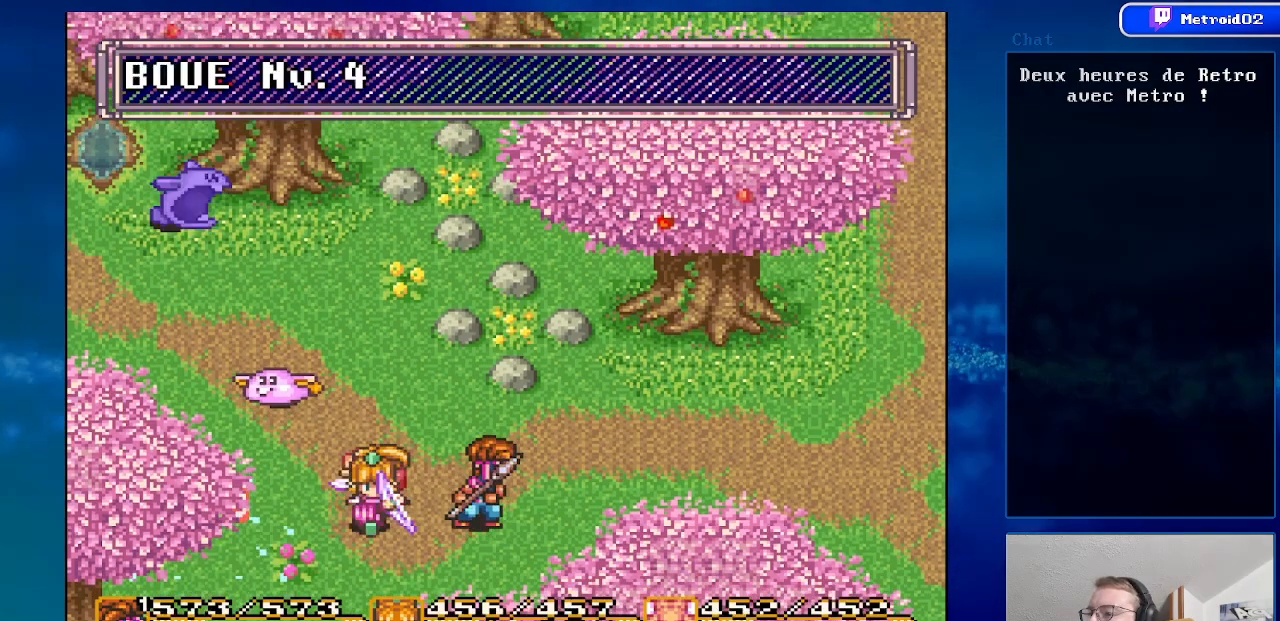
{"buttons": [], "events": []}
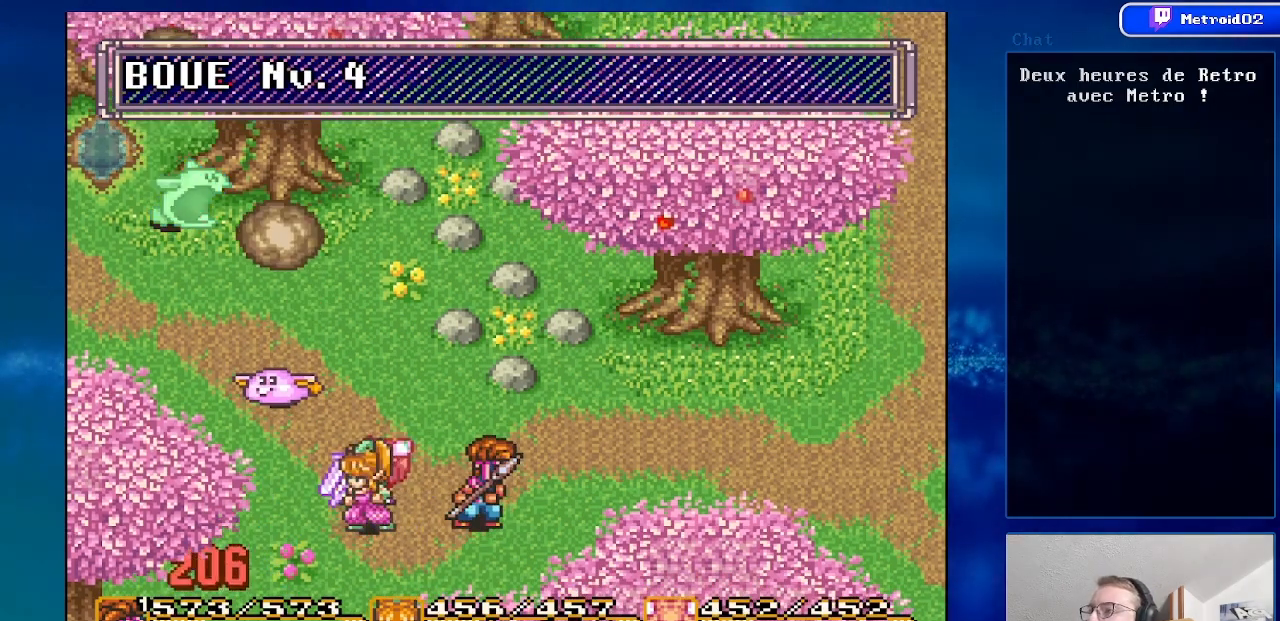
{"buttons": [], "events": []}
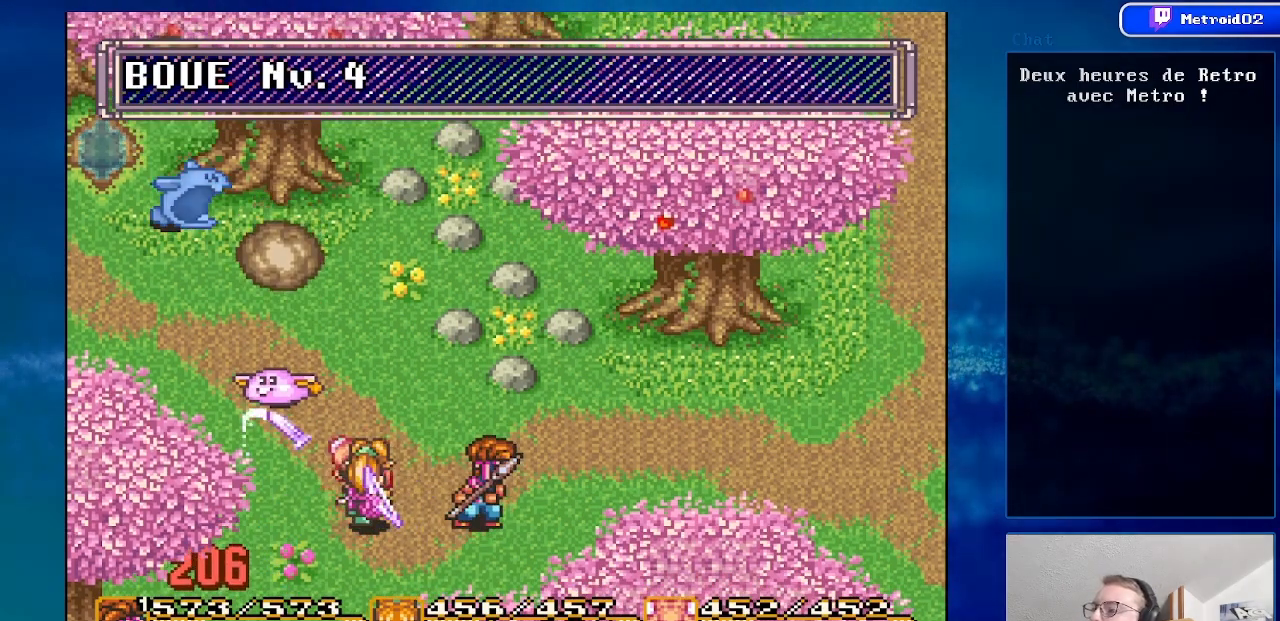
{"buttons": [], "events": []}
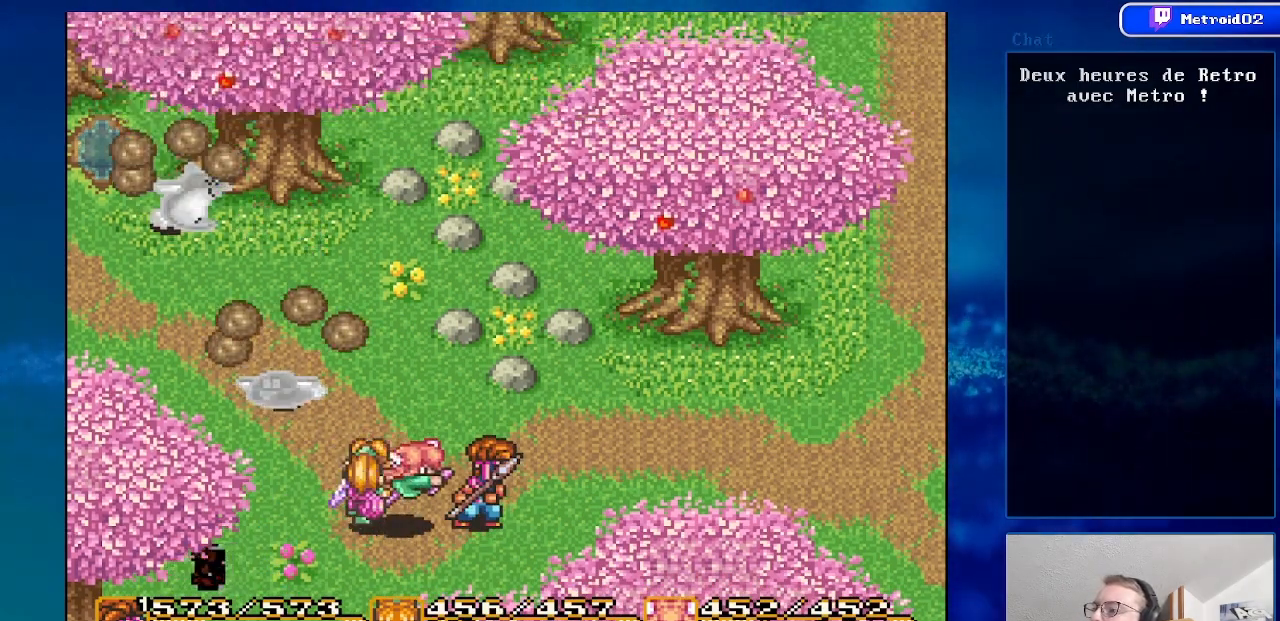
{"buttons": [], "events": []}
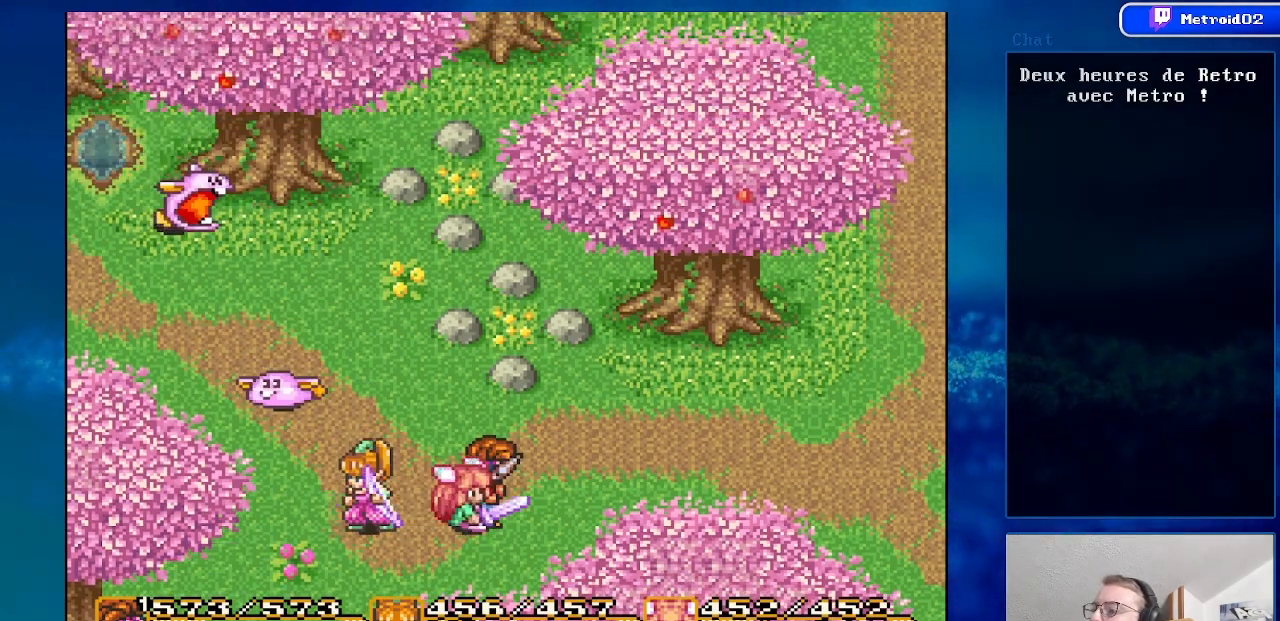
{"buttons": [], "events": []}
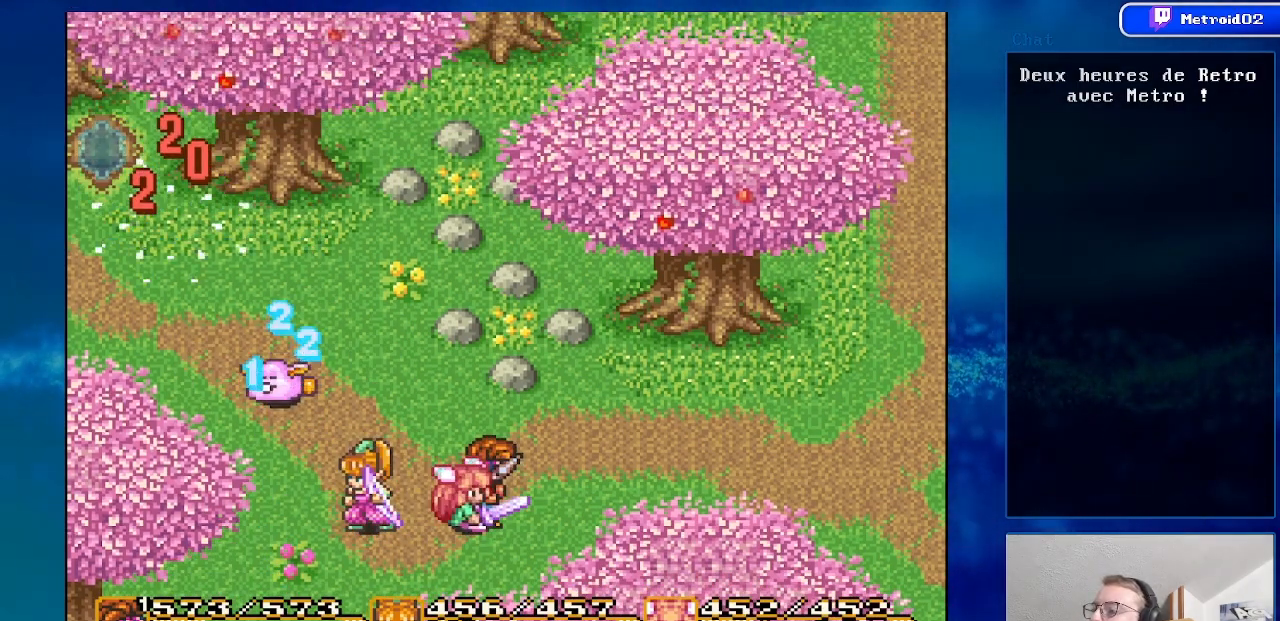
{"buttons": ["DPAD_LEFT"], "events": [[350, "DPAD_LEFT", "down"]]}
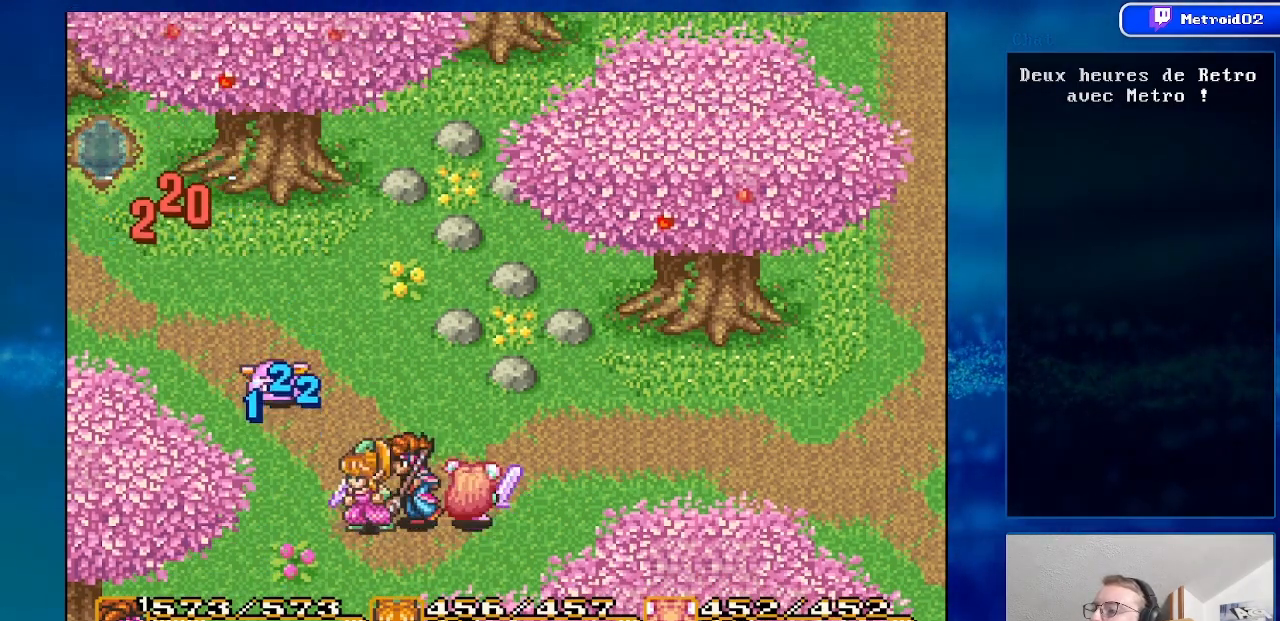
{"buttons": ["DPAD_LEFT"], "events": []}
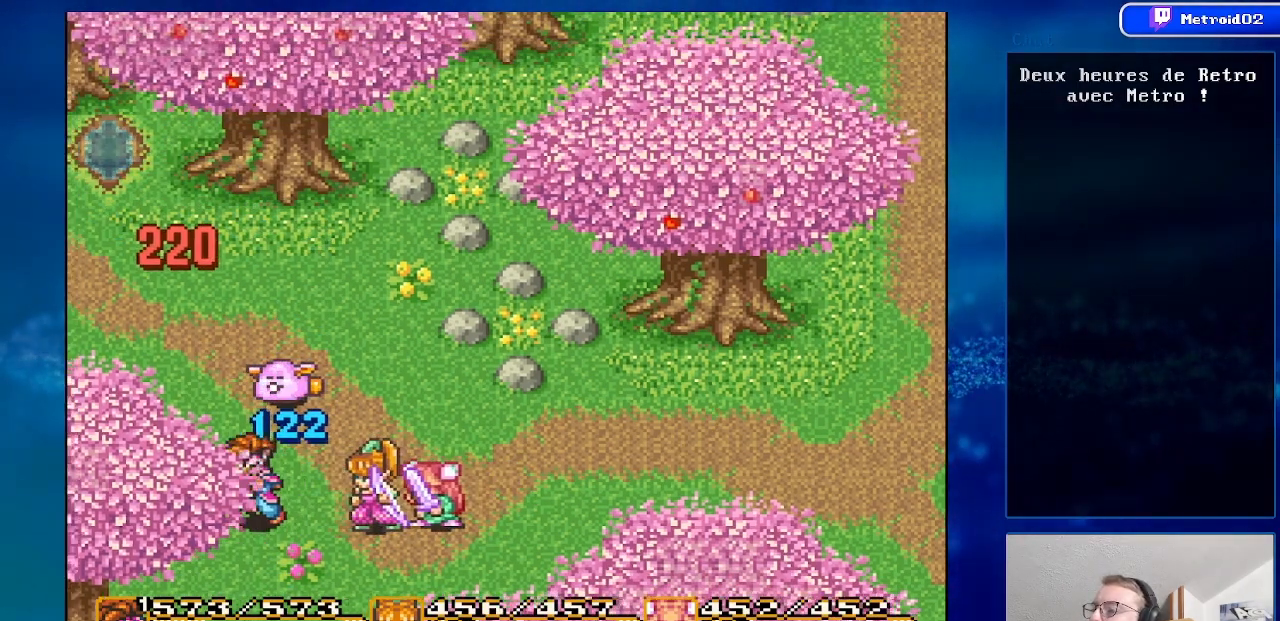
{"buttons": ["DPAD_DOWN"], "events": [[150, "DPAD_DOWN", "down"], [150, "DPAD_LEFT", "up"]]}
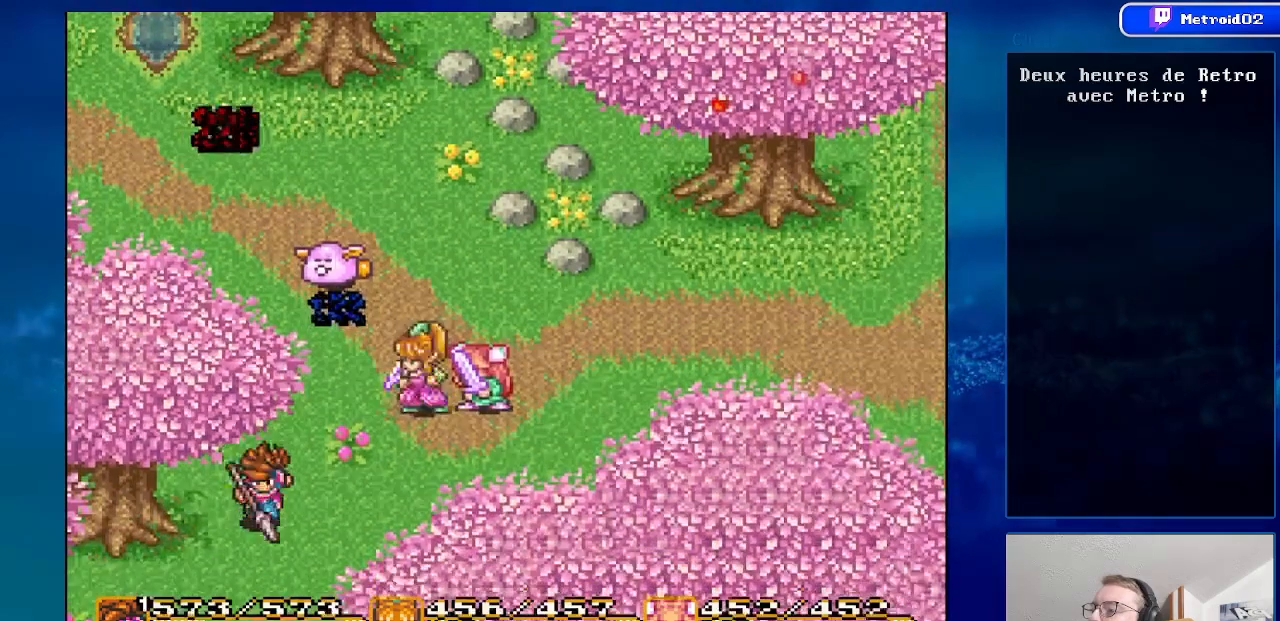
{"buttons": [], "events": [[233, "DPAD_DOWN", "up"]]}
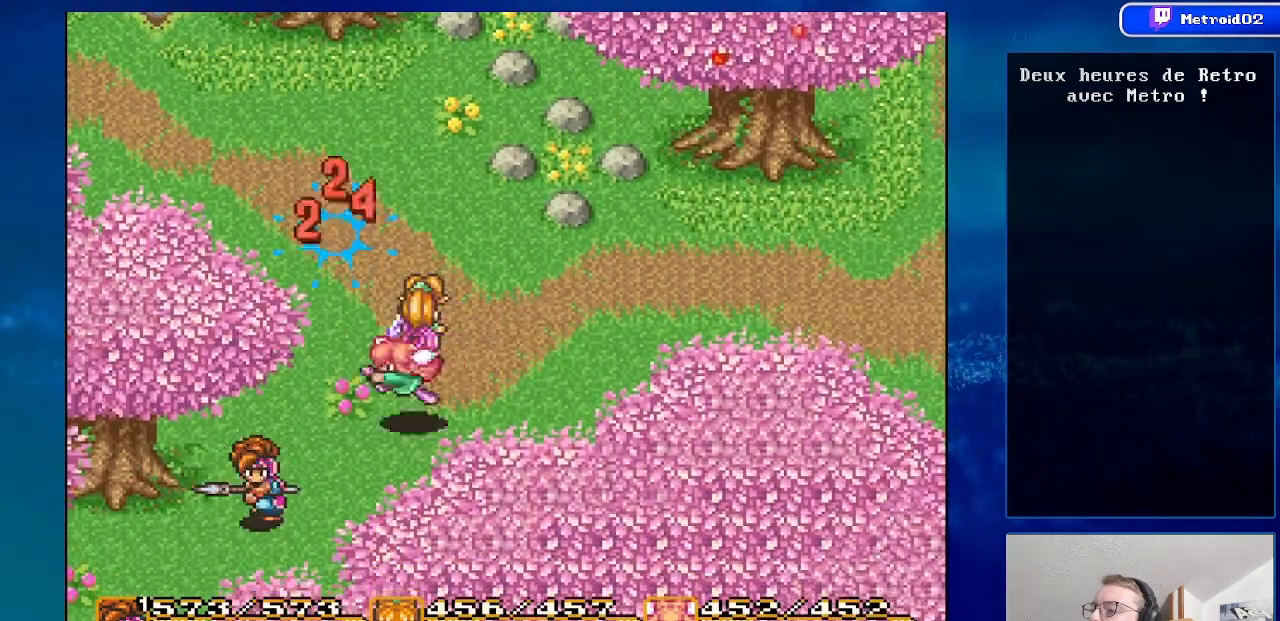
{"buttons": ["DPAD_RIGHT"], "events": [[50, "DPAD_RIGHT", "down"], [67, "DPAD_UP", "down"], [150, "DPAD_UP", "up"], [267, "DPAD_DOWN", "down"], [350, "DPAD_DOWN", "up"]]}
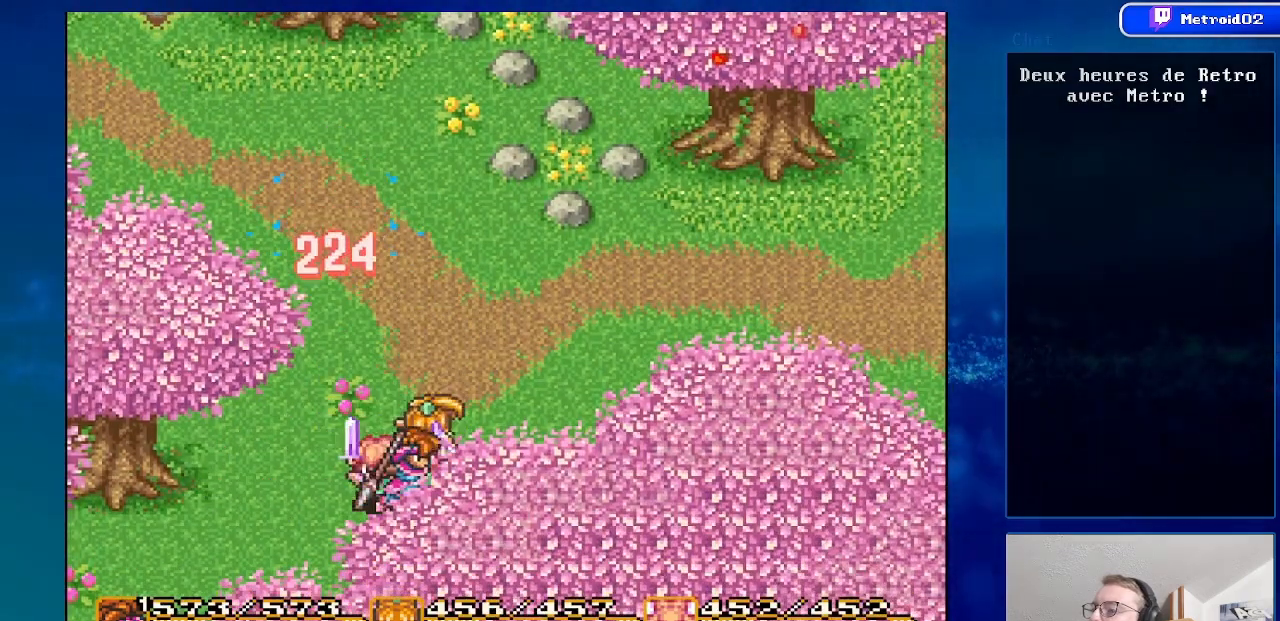
{"buttons": ["DPAD_DOWN", "DPAD_LEFT"], "events": [[67, "DPAD_RIGHT", "up"], [83, "DPAD_DOWN", "down"], [183, "DPAD_LEFT", "down"]]}
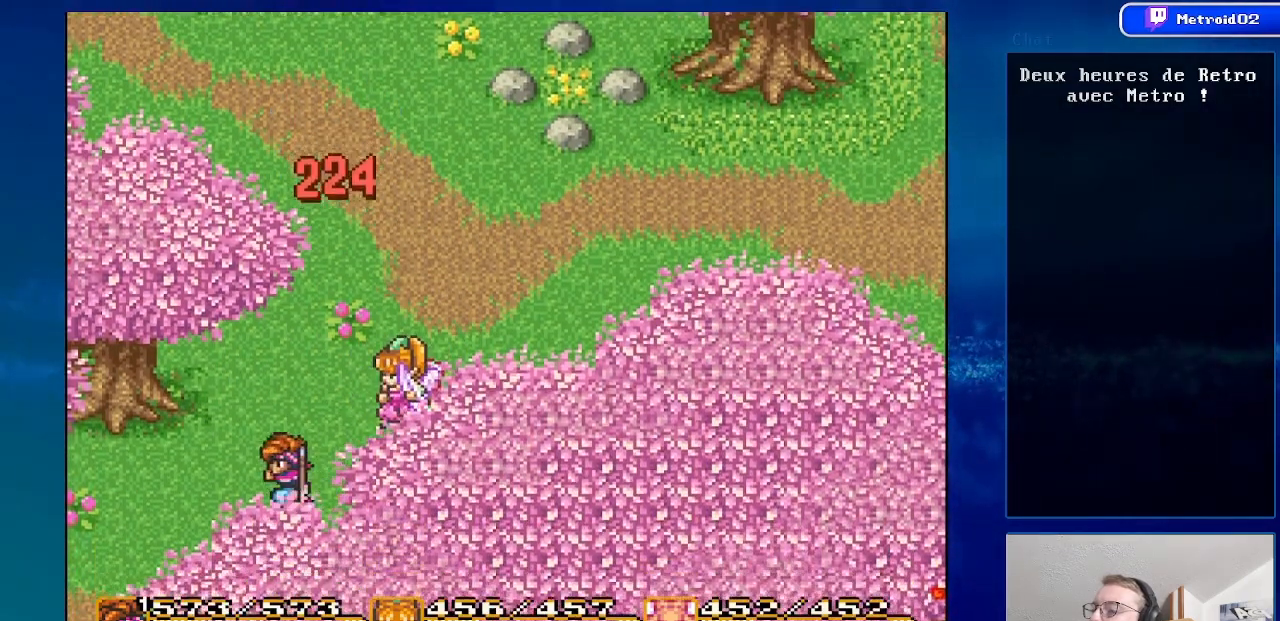
{"buttons": ["DPAD_DOWN", "DPAD_LEFT"], "events": []}
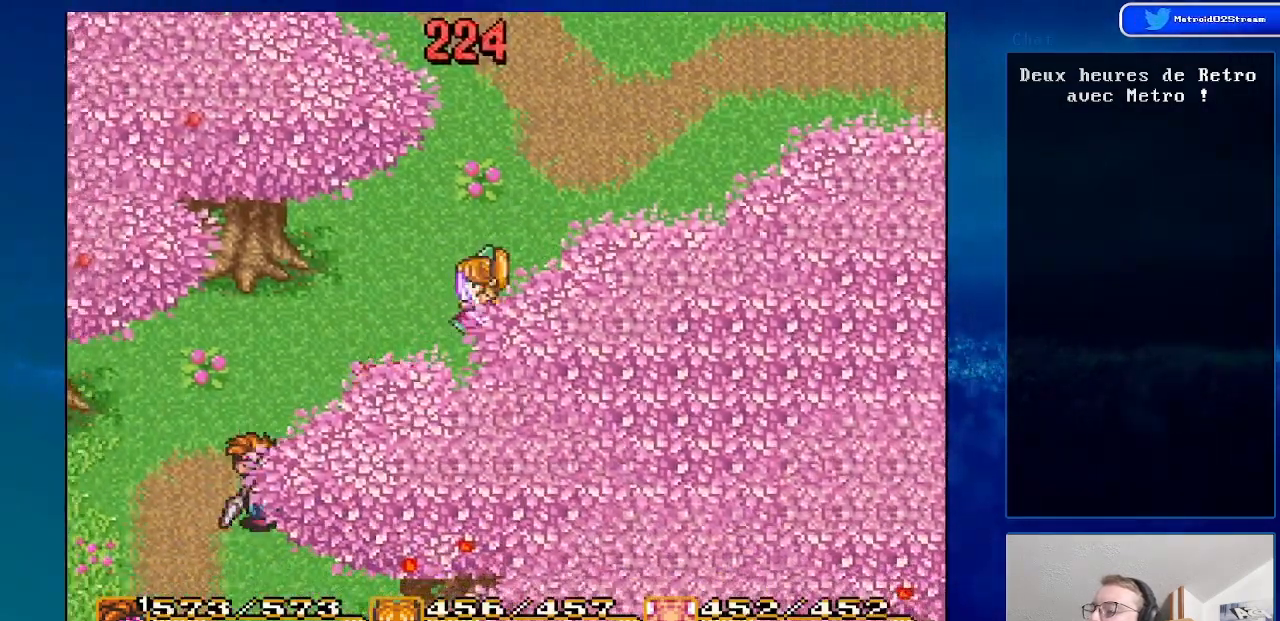
{"buttons": ["DPAD_DOWN"], "events": [[500, "DPAD_LEFT", "up"]]}
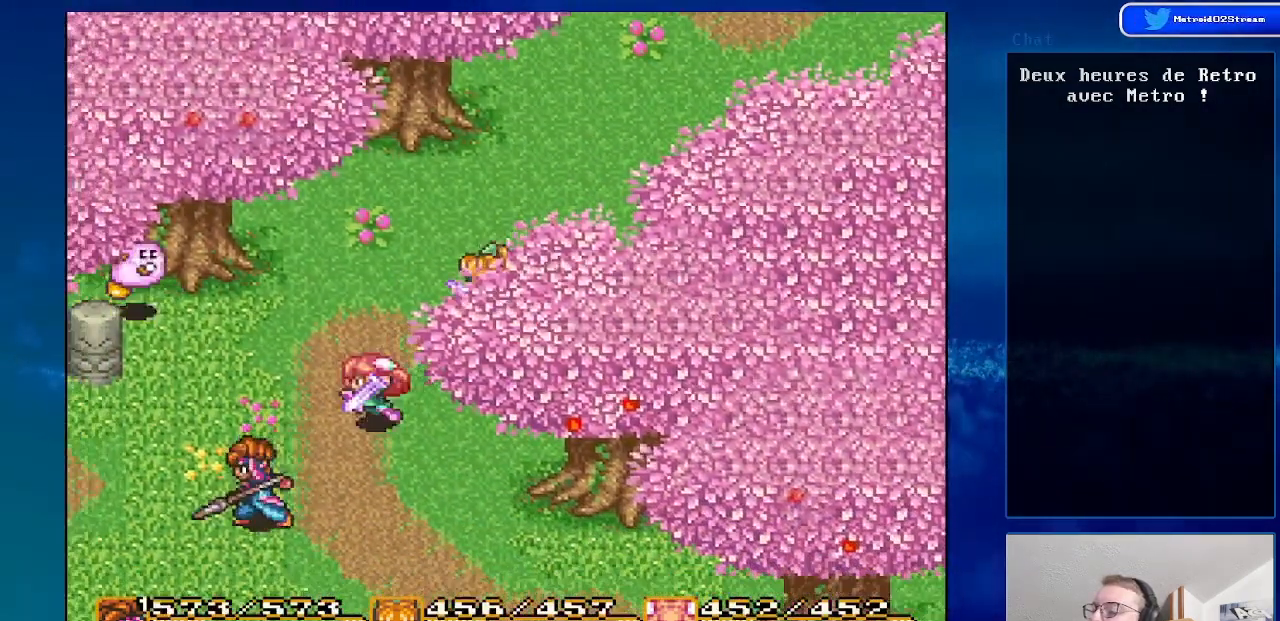
{"buttons": ["Y"], "events": [[333, "DPAD_DOWN", "up"], [333, "DPAD_LEFT", "down"], [483, "DPAD_LEFT", "up"], [483, "Y", "down"]]}
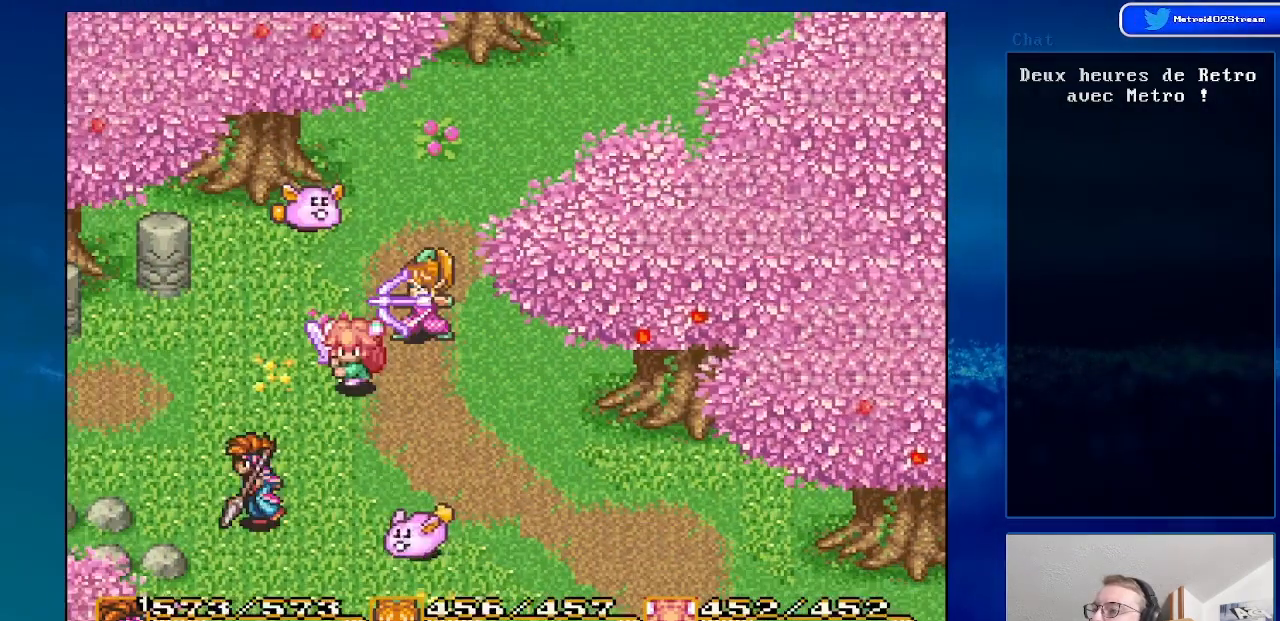
{"buttons": [], "events": [[200, "Y", "up"]]}